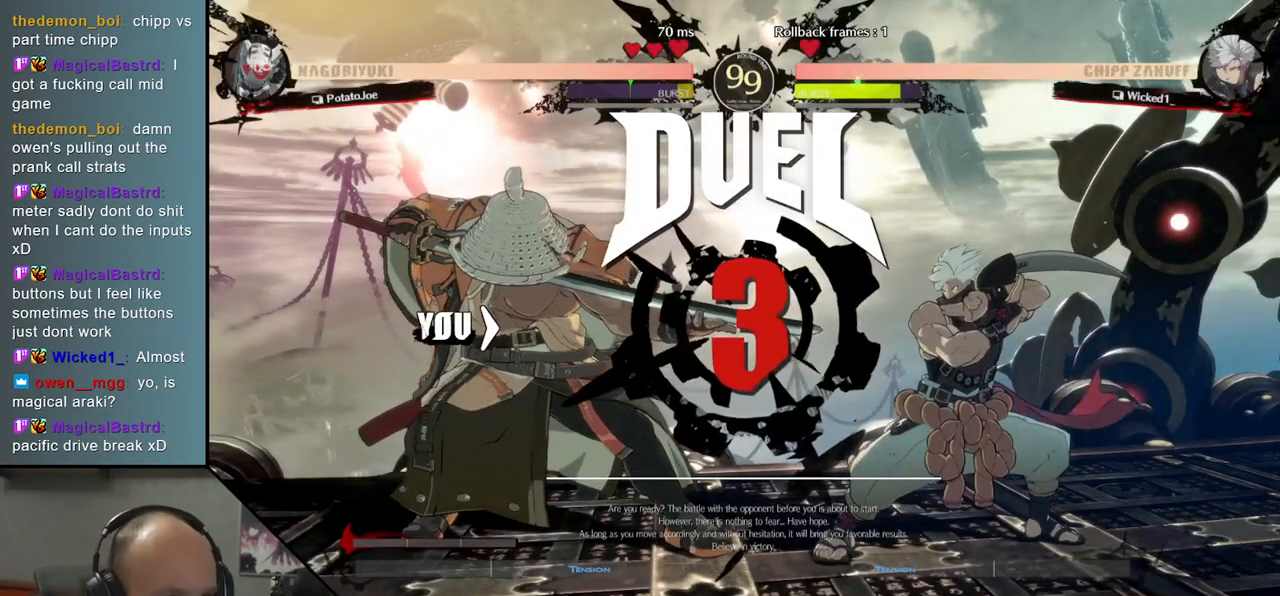
Gameplay with a controller (arcade stick); each line is a JSON object with the inputs held at the frame after it. "events" lists button and stick changes between this image and that frame as [ms after this image, input, new state], when the widget could be followed in between. Not read: L3 R3.
{"buttons": [], "left_stick": "right", "events": [[67, "R1", "down"], [117, "R1", "up"], [233, "R1", "down"], [317, "R1", "up"], [400, "R1", "down"], [467, "R1", "up"]]}
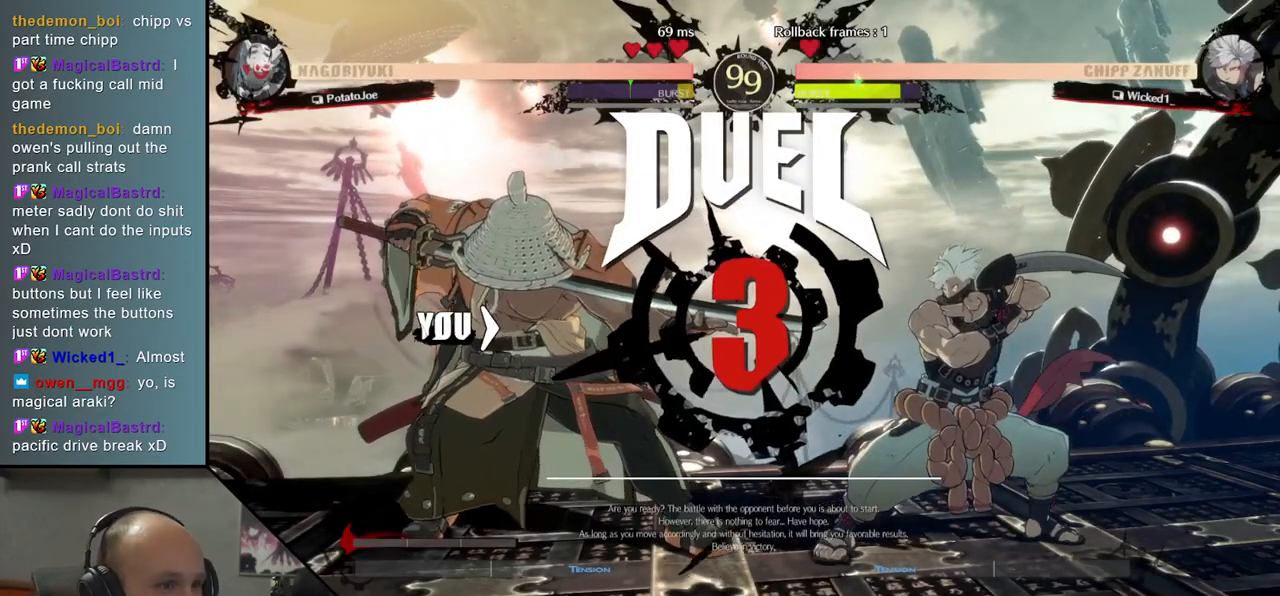
{"buttons": [], "left_stick": "right", "events": [[67, "R1", "down"], [133, "R1", "up"], [217, "left_stick", "center"], [283, "left_stick", "left"], [450, "left_stick", "center"], [500, "left_stick", "right"]]}
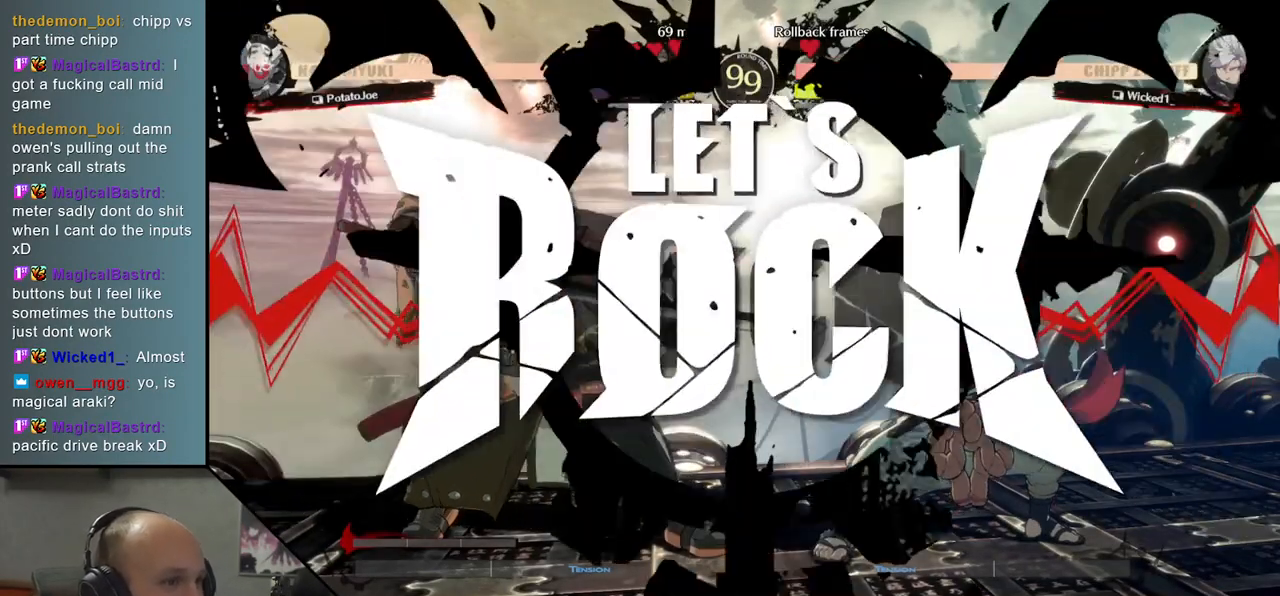
{"buttons": [], "left_stick": "down", "events": [[200, "left_stick", "center"], [400, "left_stick", "down"]]}
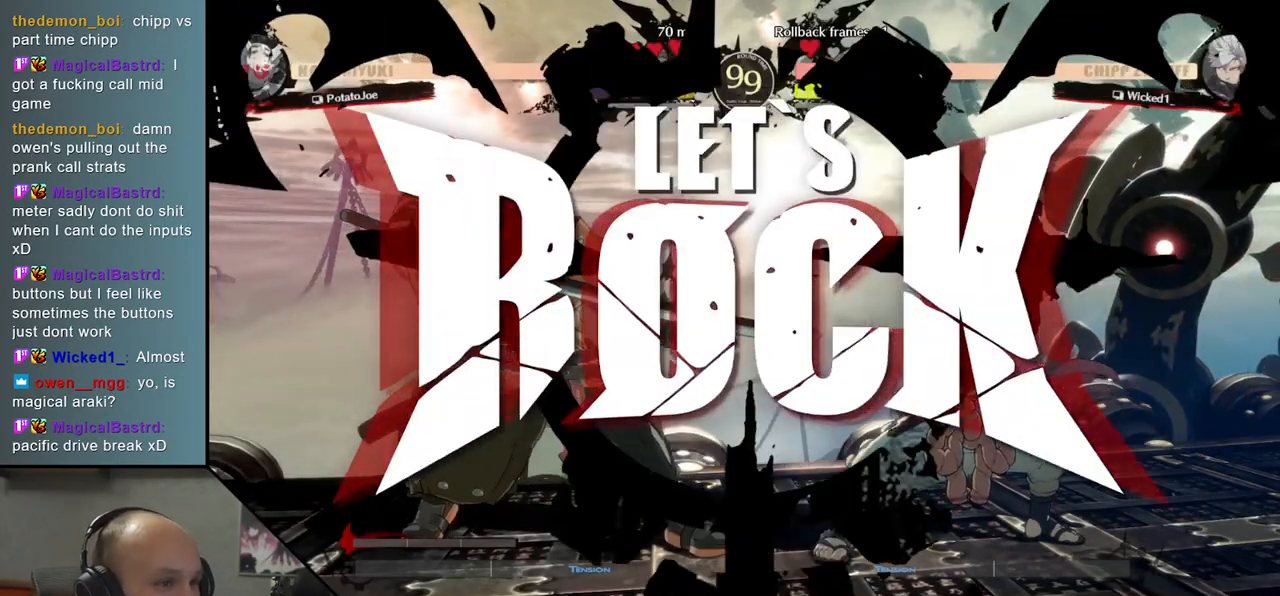
{"buttons": ["SQUARE"], "left_stick": "center", "events": [[33, "left_stick", "left"], [83, "L2", "down"], [150, "L2", "up"], [167, "left_stick", "down"], [333, "left_stick", "left"], [400, "SQUARE", "down"], [483, "left_stick", "center"]]}
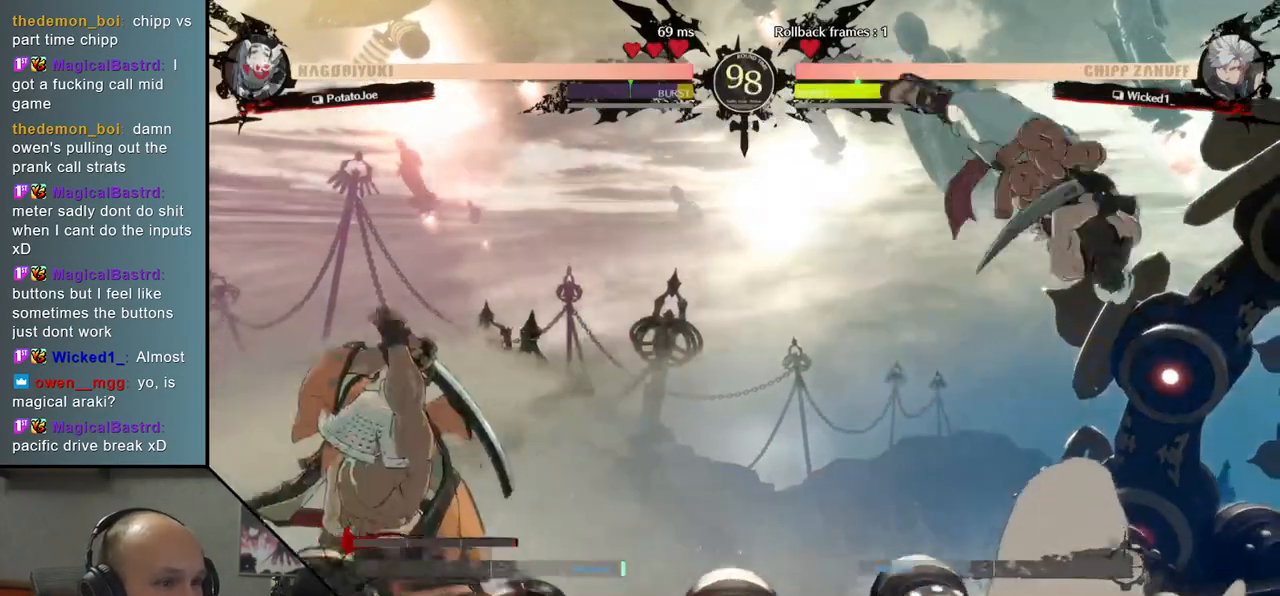
{"buttons": [], "left_stick": "left", "events": [[33, "SQUARE", "up"], [350, "left_stick", "left"]]}
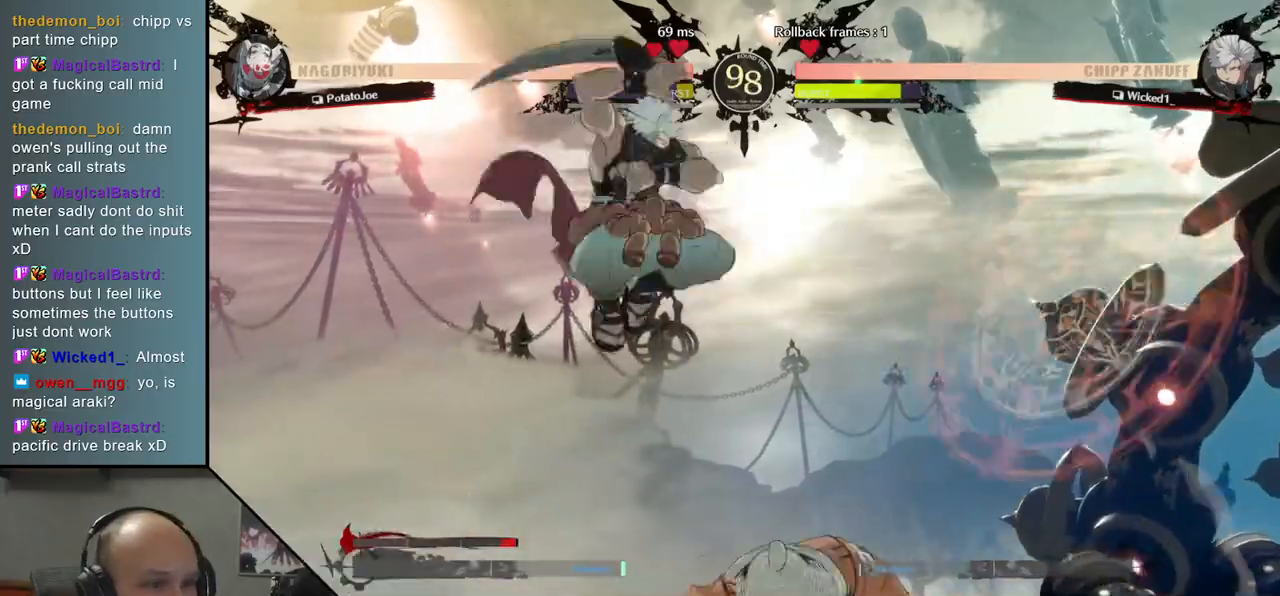
{"buttons": [], "left_stick": "center", "events": [[17, "left_stick", "center"], [33, "TRIANGLE", "down"], [117, "TRIANGLE", "up"]]}
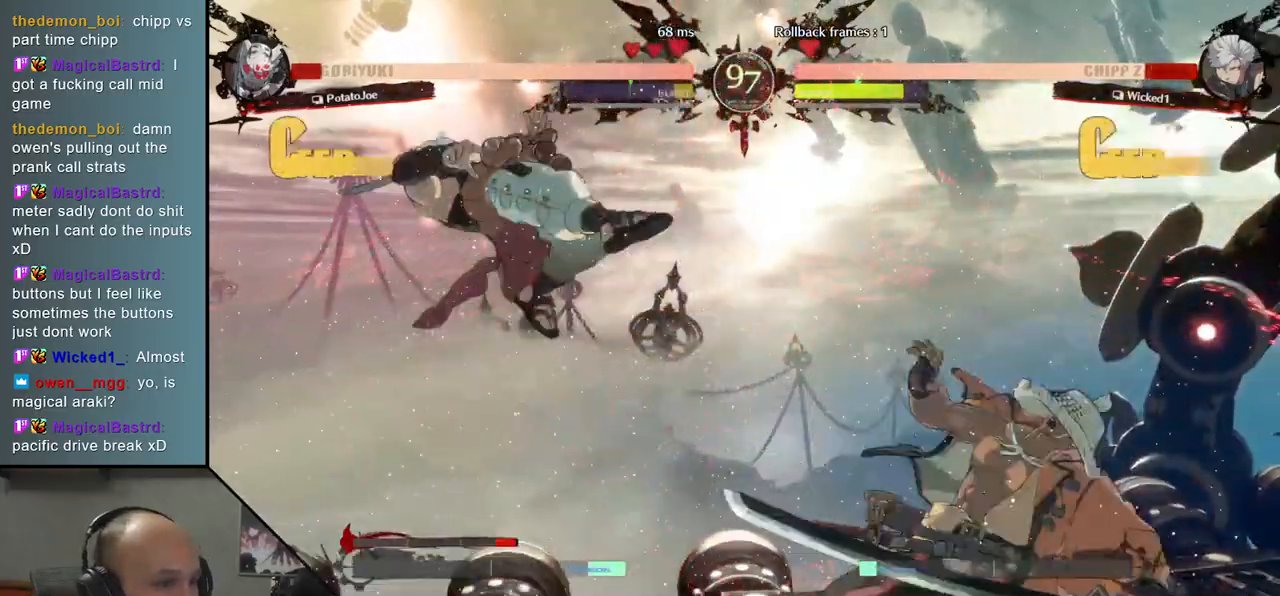
{"buttons": [], "left_stick": "center", "events": []}
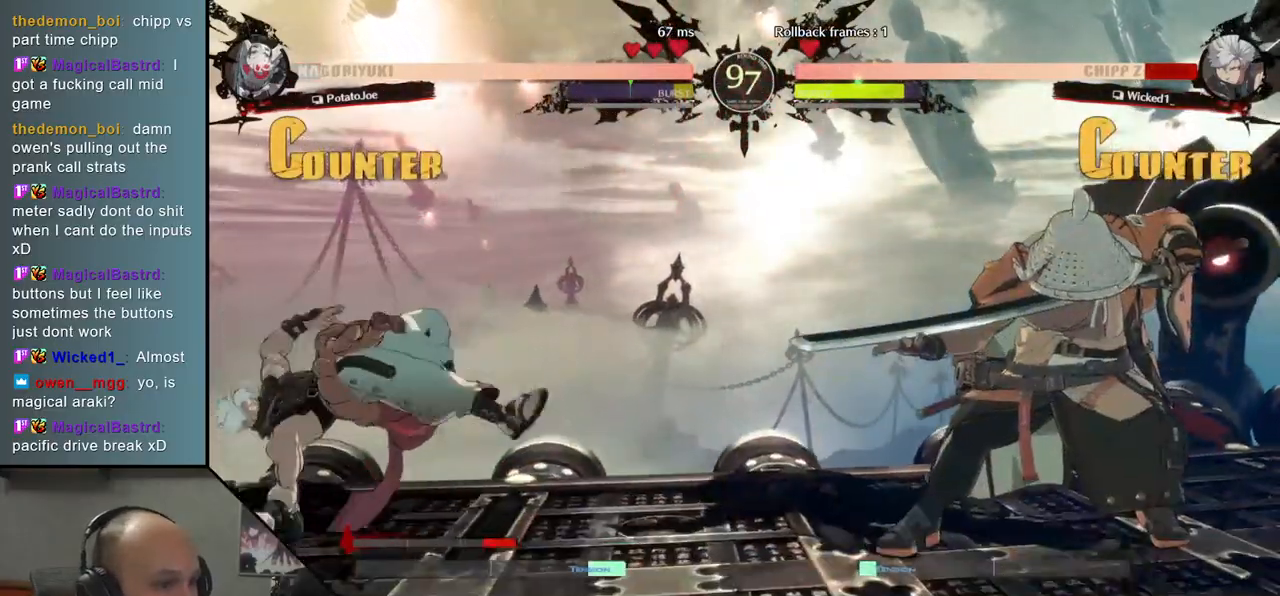
{"buttons": [], "left_stick": "left", "events": [[100, "left_stick", "down"], [183, "left_stick", "left"], [217, "TRIANGLE", "down"], [283, "left_stick", "center"], [300, "TRIANGLE", "up"], [333, "left_stick", "right"], [383, "left_stick", "down"], [433, "left_stick", "left"]]}
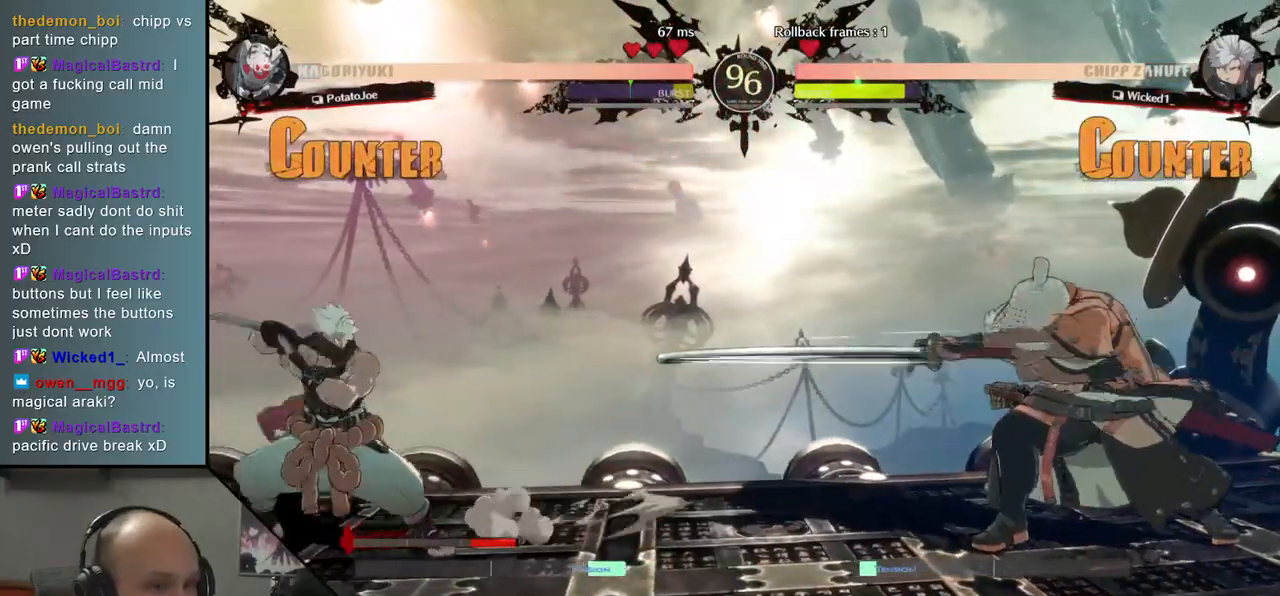
{"buttons": ["SQUARE"], "left_stick": "down-right", "events": [[17, "L2", "down"], [50, "left_stick", "center"], [83, "L2", "up"], [350, "left_stick", "right"], [417, "left_stick", "down-right"], [483, "SQUARE", "down"]]}
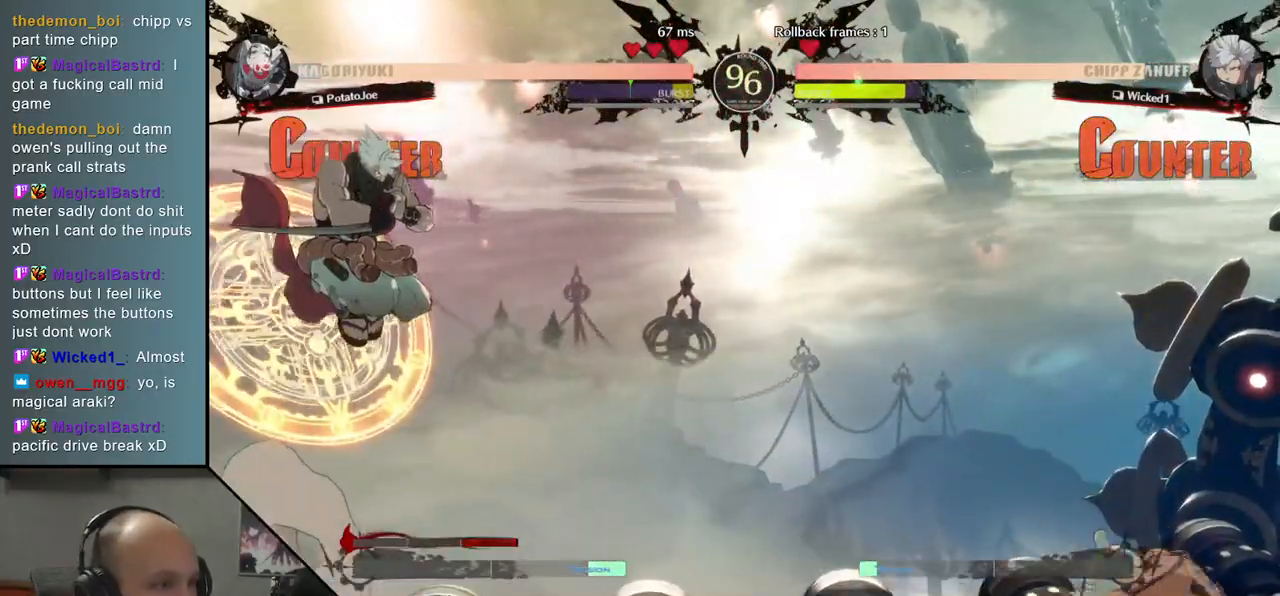
{"buttons": [], "left_stick": "down-right", "events": [[117, "SQUARE", "up"]]}
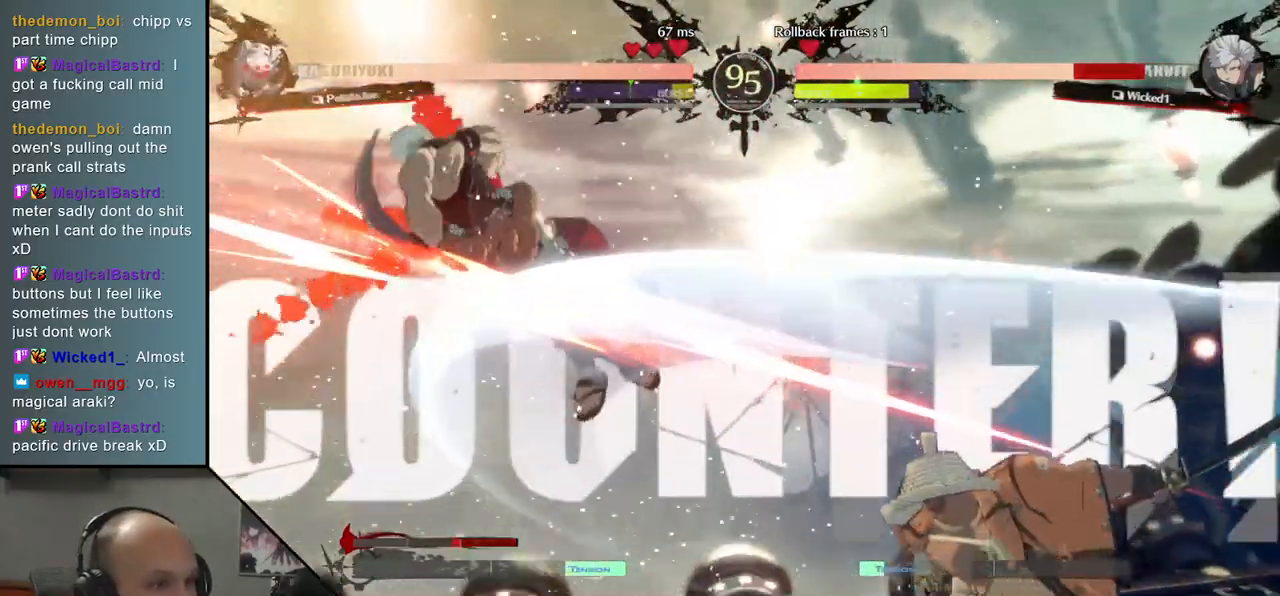
{"buttons": [], "left_stick": "center", "events": [[233, "left_stick", "left"], [283, "L2", "down"], [350, "L2", "up"], [367, "left_stick", "center"]]}
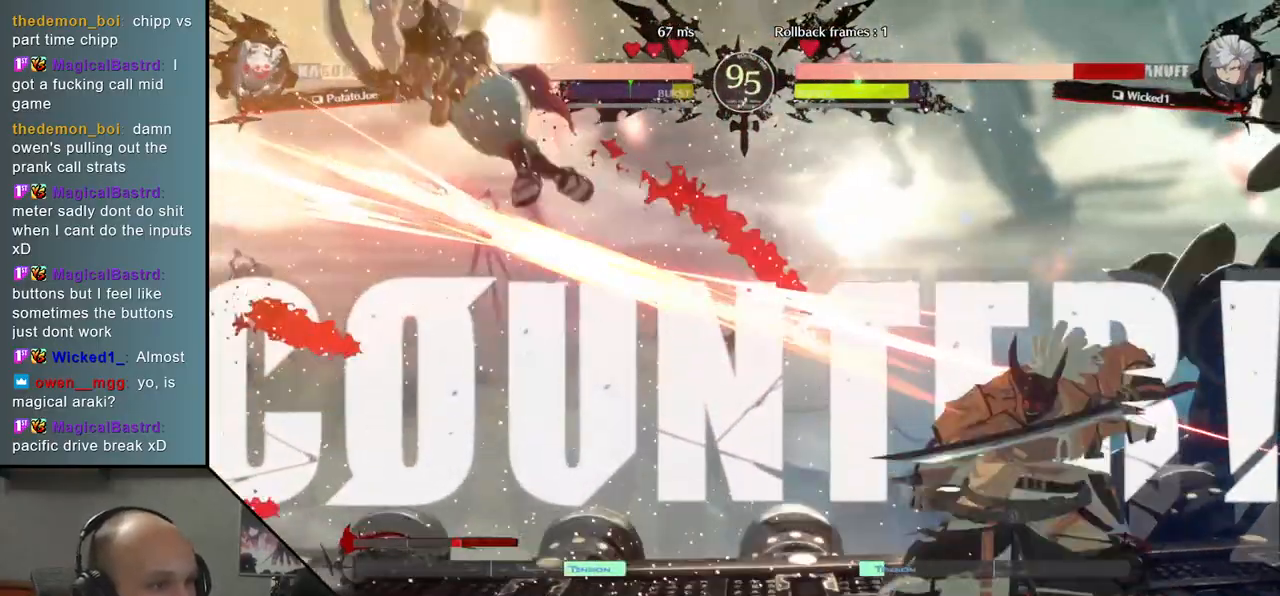
{"buttons": [], "left_stick": "down-right", "events": [[283, "left_stick", "down-right"], [350, "SQUARE", "down"], [400, "SQUARE", "up"]]}
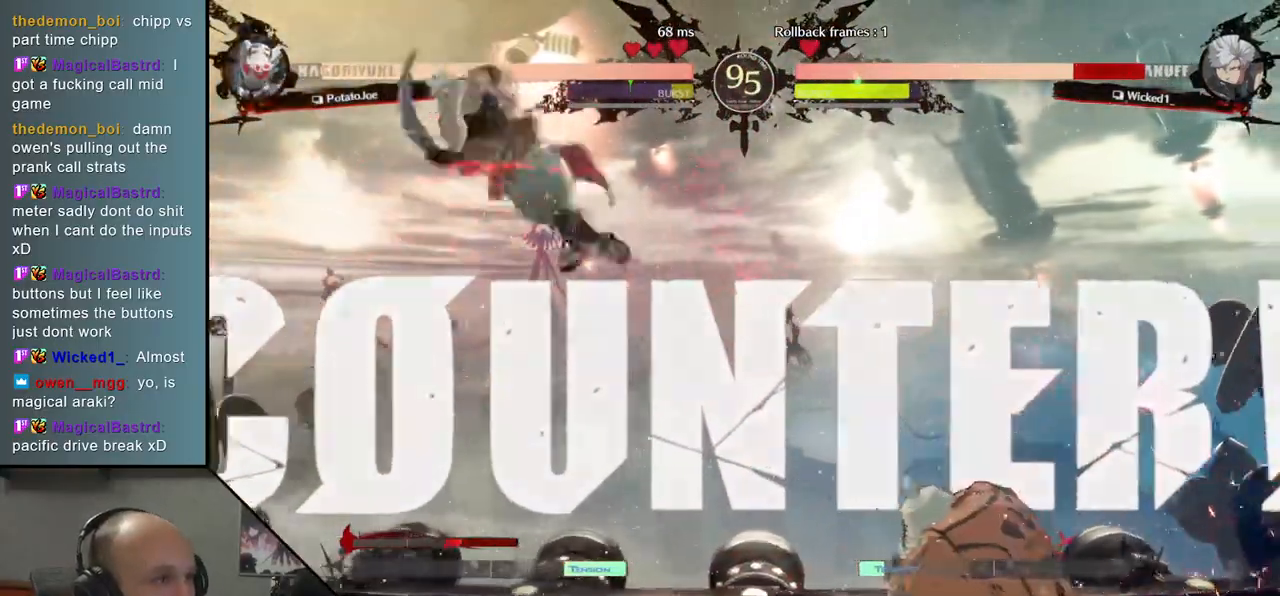
{"buttons": [], "left_stick": "right", "events": [[167, "left_stick", "left"], [367, "left_stick", "center"], [433, "left_stick", "right"]]}
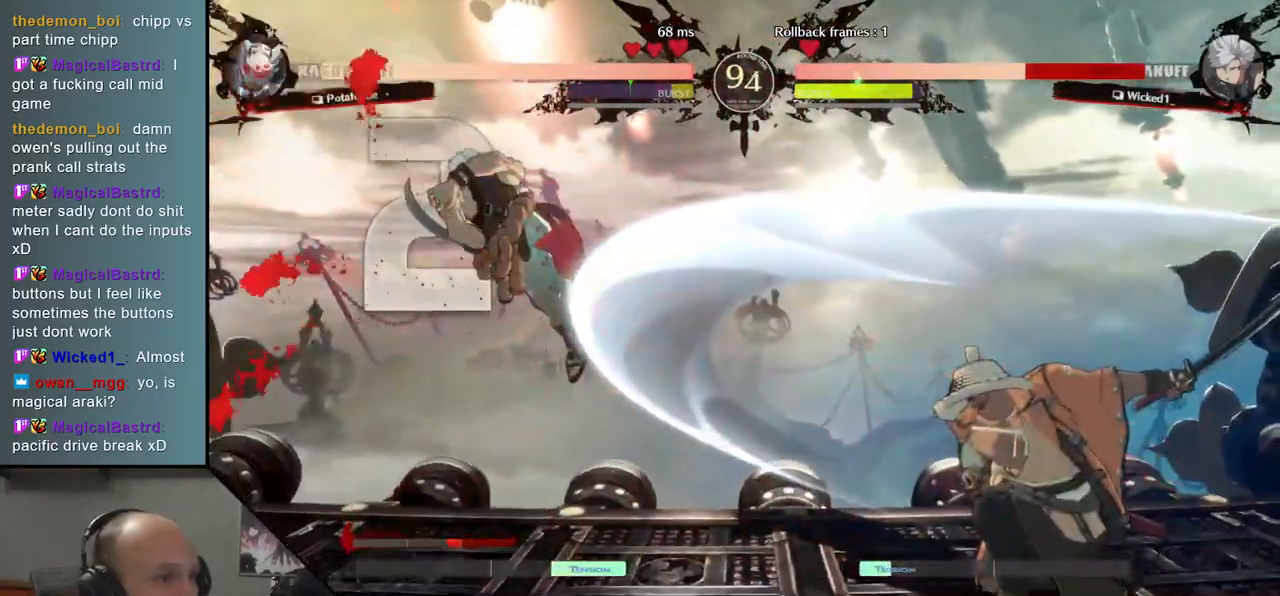
{"buttons": [], "left_stick": "center", "events": [[33, "left_stick", "down"], [83, "L2", "down"], [83, "left_stick", "left"], [167, "L2", "up"], [183, "left_stick", "center"]]}
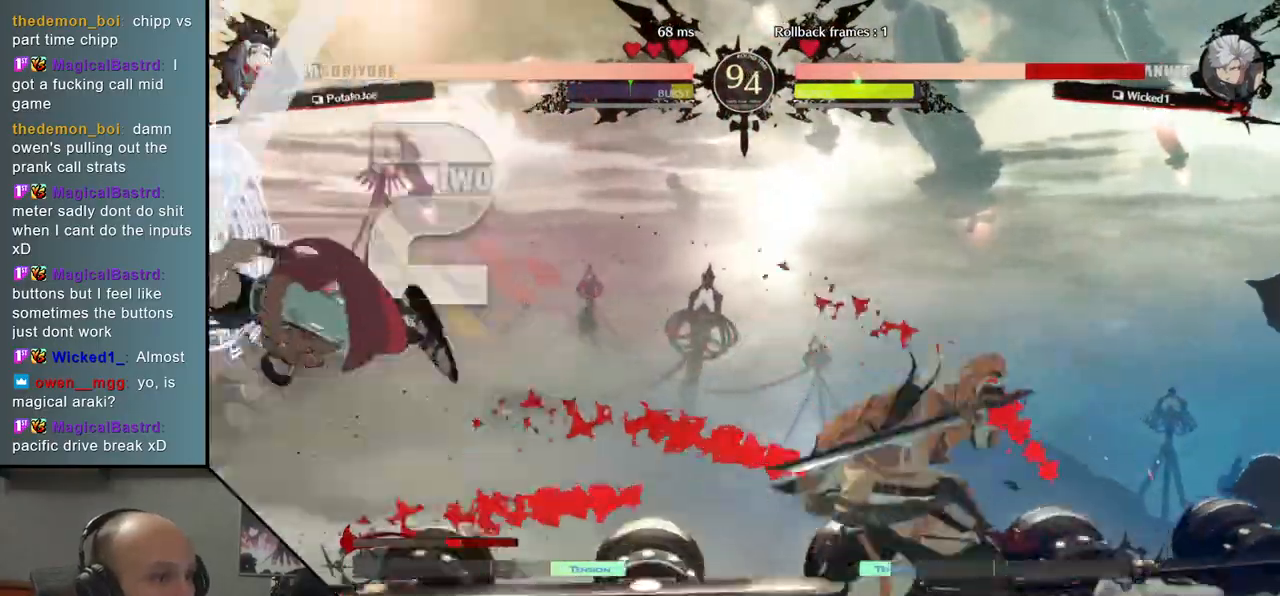
{"buttons": [], "left_stick": "center", "events": []}
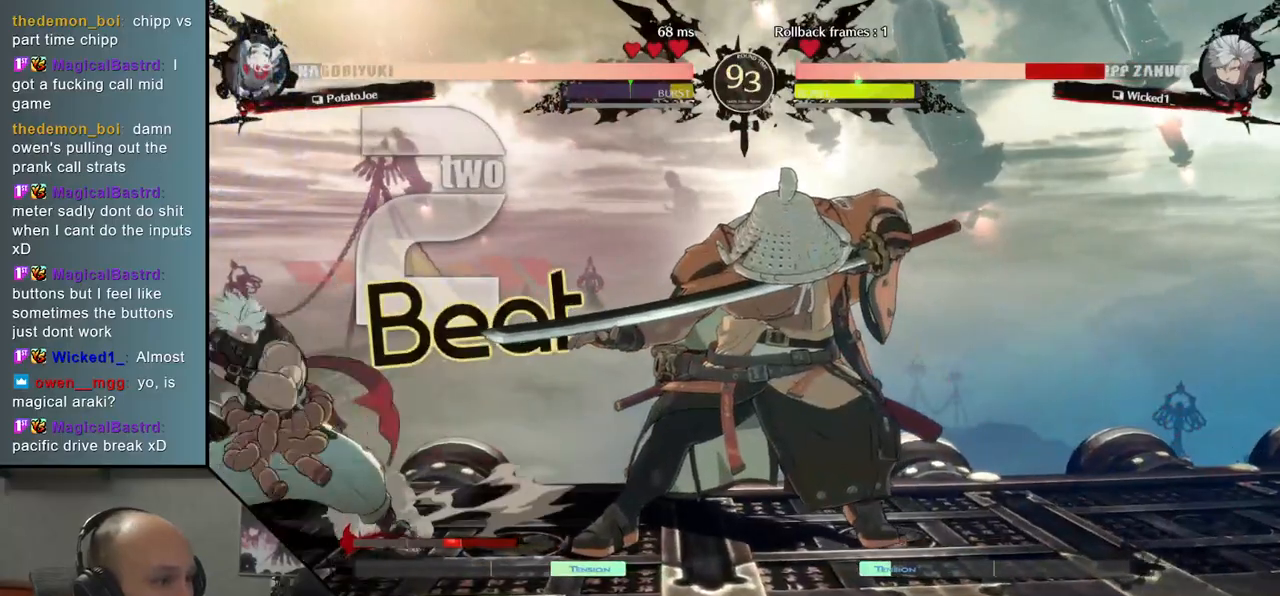
{"buttons": [], "left_stick": "center", "events": [[17, "TRIANGLE", "down"], [100, "TRIANGLE", "up"], [200, "TRIANGLE", "down"], [267, "TRIANGLE", "up"], [367, "TRIANGLE", "down"], [483, "TRIANGLE", "up"]]}
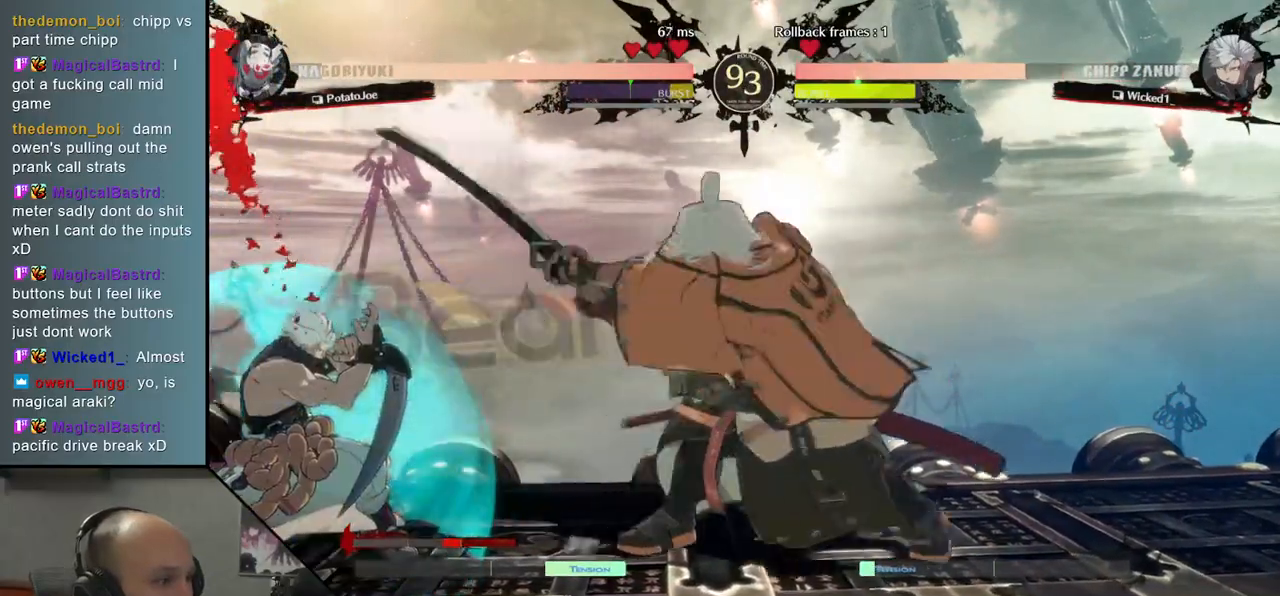
{"buttons": [], "left_stick": "left", "events": [[167, "left_stick", "left"], [383, "L1", "down"], [450, "L1", "up"]]}
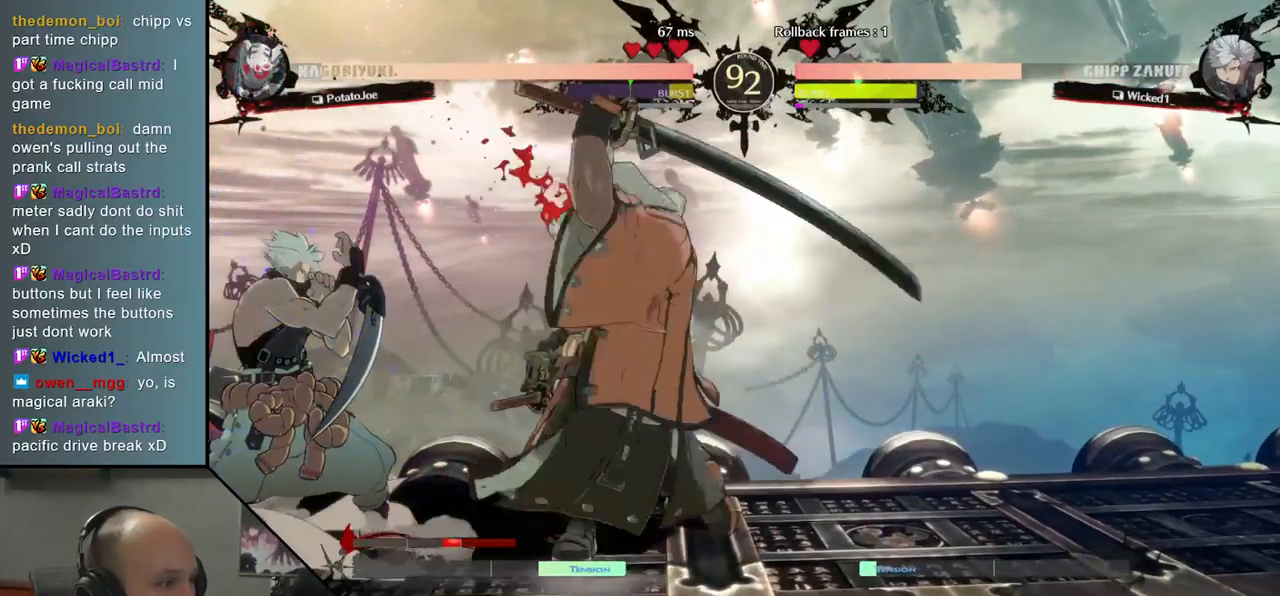
{"buttons": [], "left_stick": "left", "events": [[50, "L1", "down"], [100, "L1", "up"], [183, "L1", "down"], [217, "L1", "up"], [300, "L1", "down"], [350, "L1", "up"], [433, "L1", "down"], [500, "L1", "up"]]}
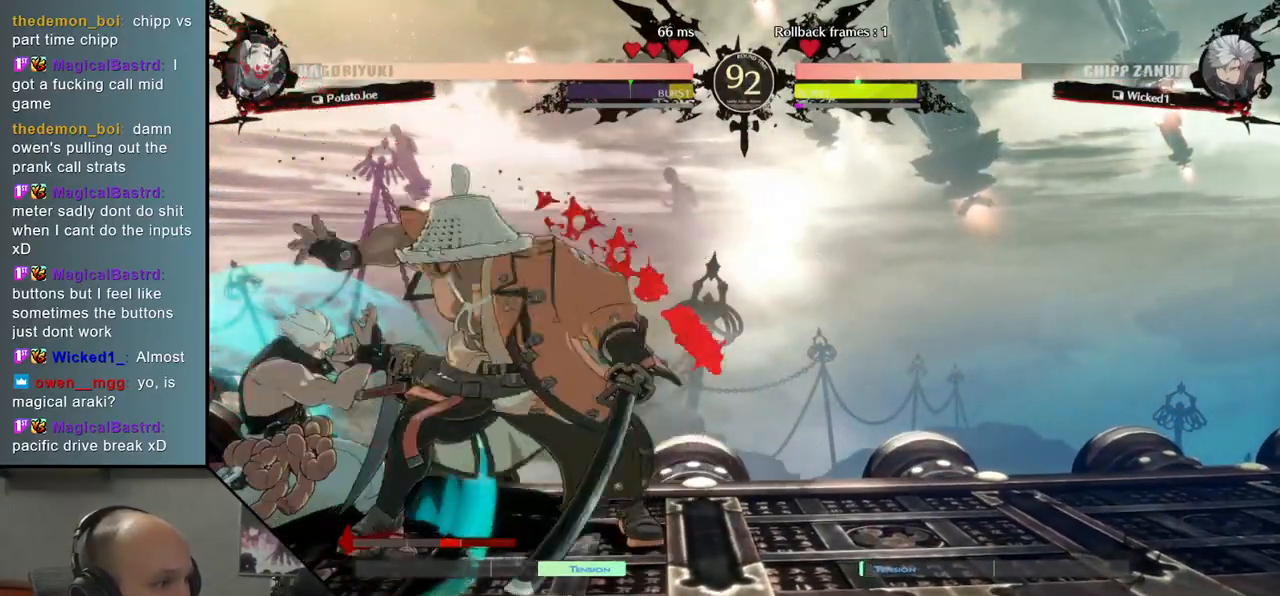
{"buttons": ["R2"], "left_stick": "right", "events": [[133, "left_stick", "right"], [200, "R2", "down"], [300, "R2", "up"], [367, "R2", "down"], [450, "R2", "up"], [500, "R2", "down"]]}
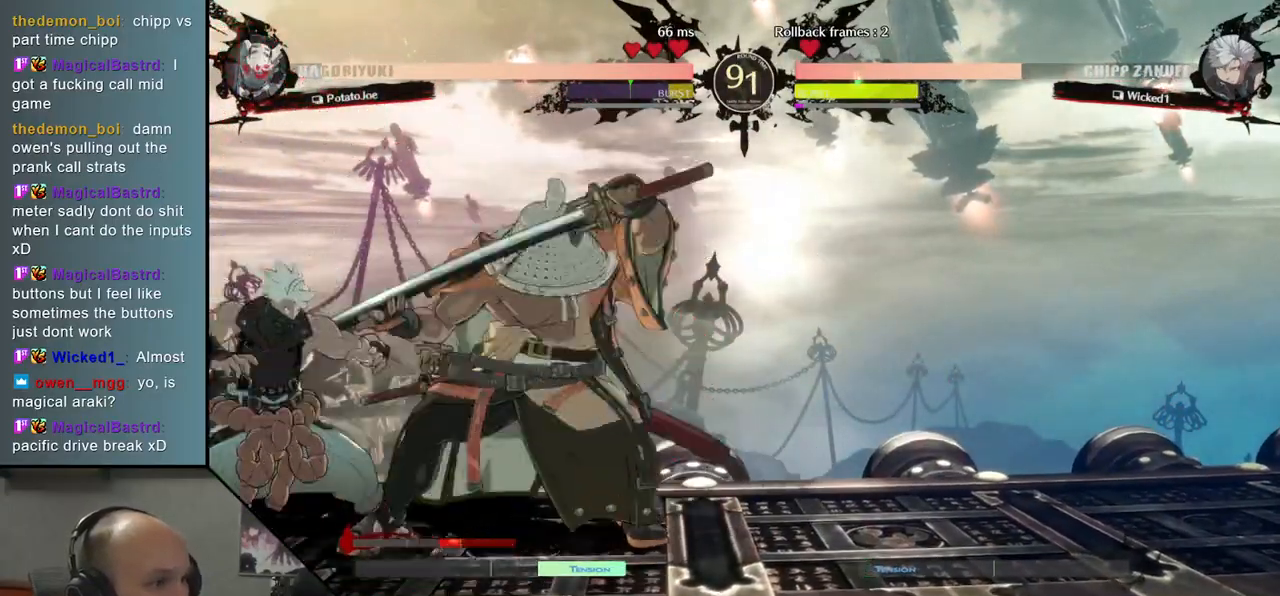
{"buttons": [], "left_stick": "down-right", "events": [[83, "R2", "up"], [117, "R2", "down"], [200, "R2", "up"], [317, "L2", "down"], [400, "L2", "up"], [433, "left_stick", "down-right"]]}
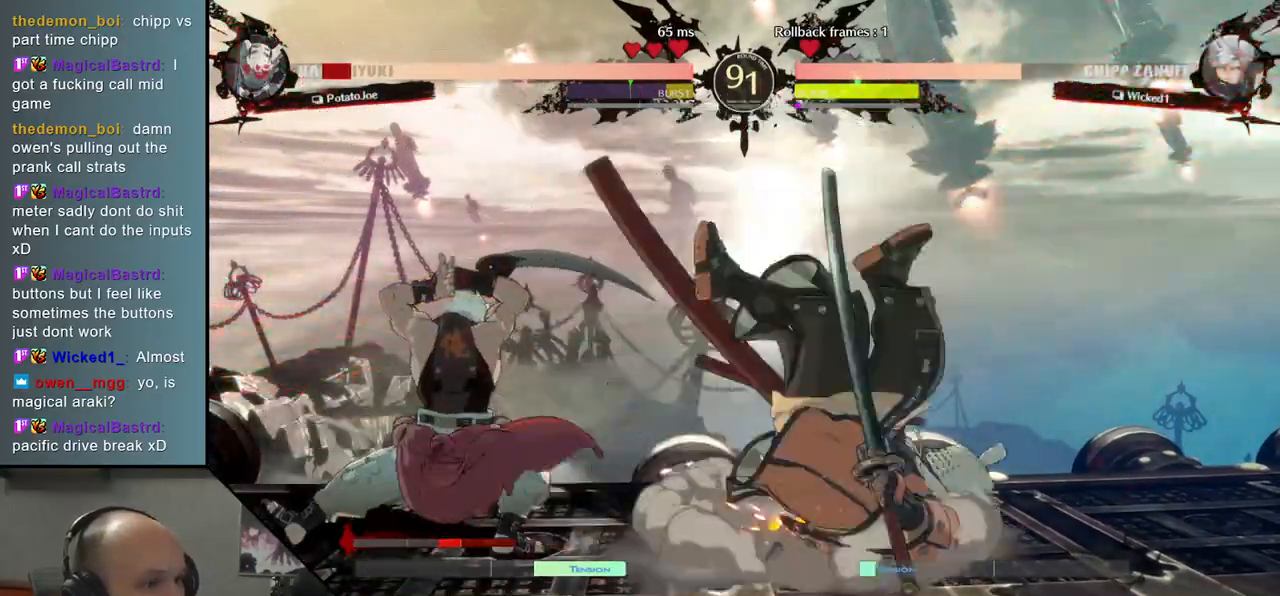
{"buttons": [], "left_stick": "center", "events": [[283, "left_stick", "right"], [433, "left_stick", "center"]]}
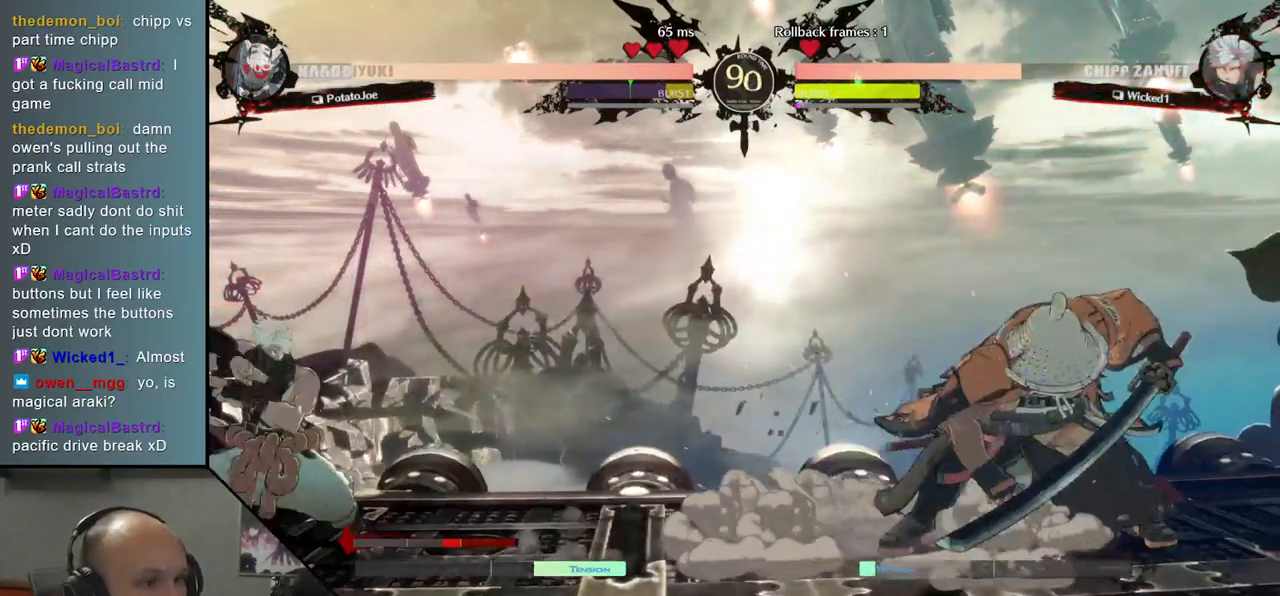
{"buttons": [], "left_stick": "center", "events": [[83, "left_stick", "left"], [150, "R1", "down"], [233, "R1", "up"], [317, "R1", "down"], [400, "R1", "up"], [500, "left_stick", "center"]]}
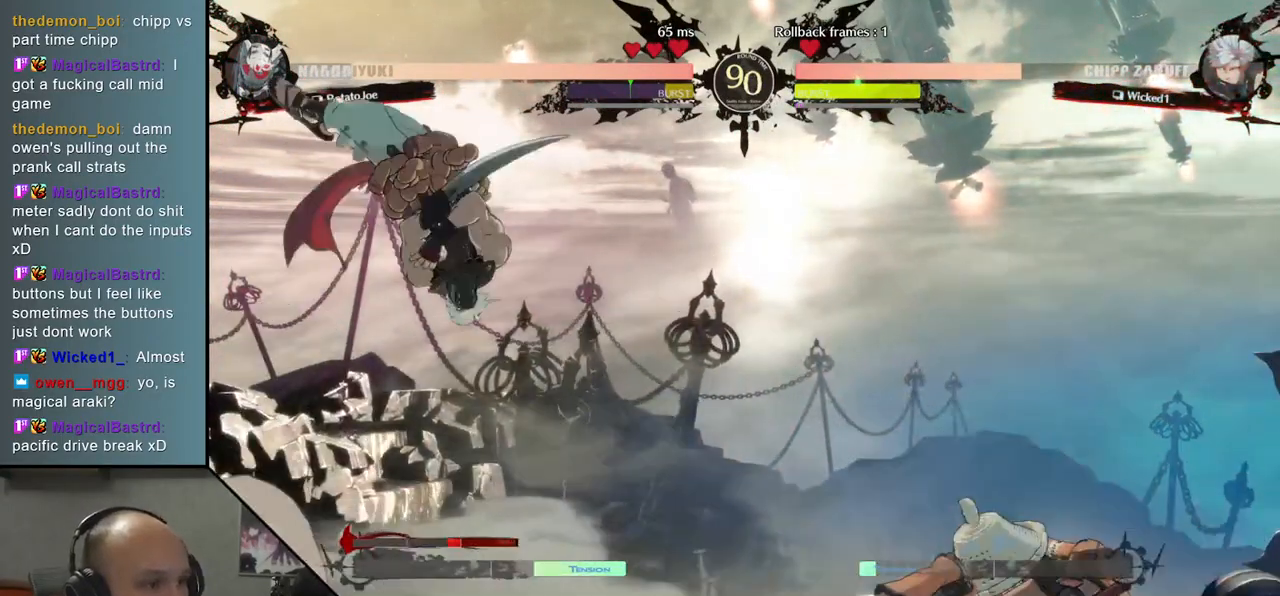
{"buttons": ["R1"], "left_stick": "left", "events": [[17, "left_stick", "right"], [283, "left_stick", "left"], [317, "R1", "down"], [383, "R1", "up"], [450, "R1", "down"]]}
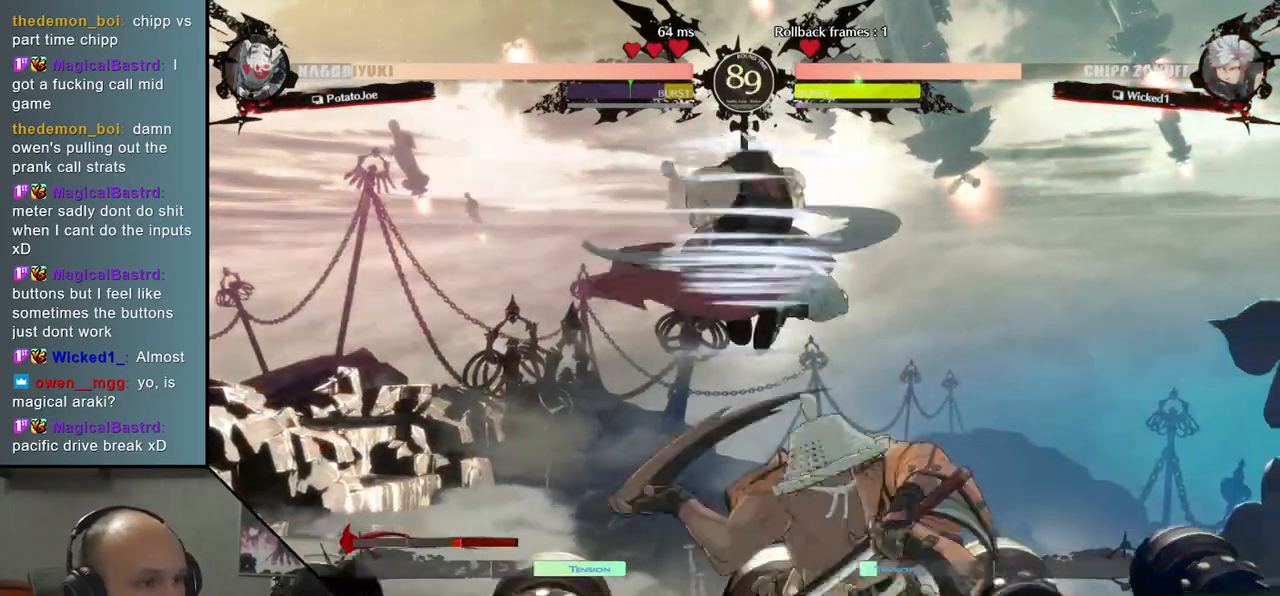
{"buttons": [], "left_stick": "center", "events": [[67, "R1", "up"], [300, "left_stick", "center"], [417, "TRIANGLE", "down"], [483, "TRIANGLE", "up"]]}
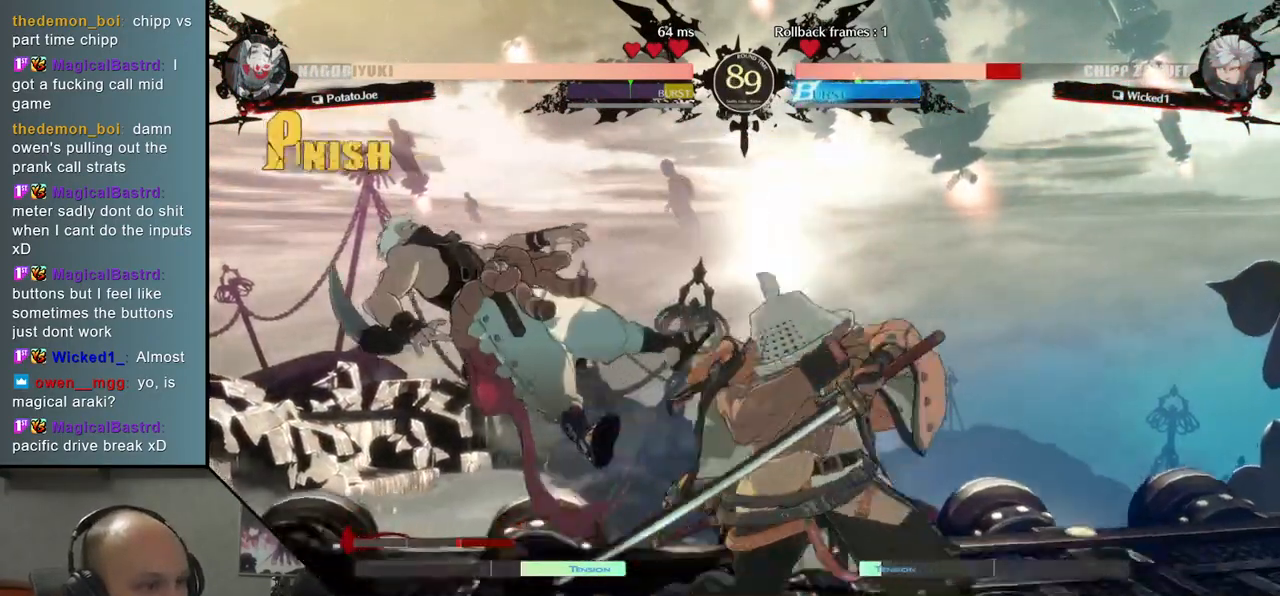
{"buttons": [], "left_stick": "center", "events": []}
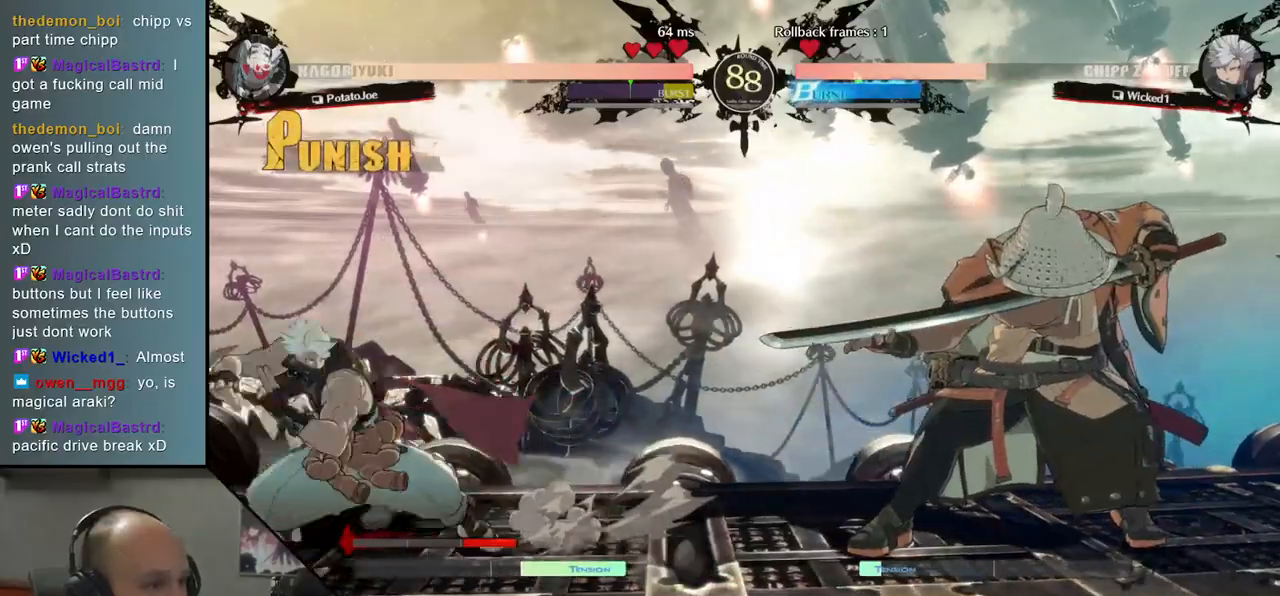
{"buttons": ["L2"], "left_stick": "center", "events": [[17, "left_stick", "down"], [117, "left_stick", "left"], [133, "TRIANGLE", "down"], [217, "TRIANGLE", "up"], [250, "left_stick", "right"], [333, "left_stick", "down"], [383, "left_stick", "left"], [467, "L2", "down"], [500, "left_stick", "center"]]}
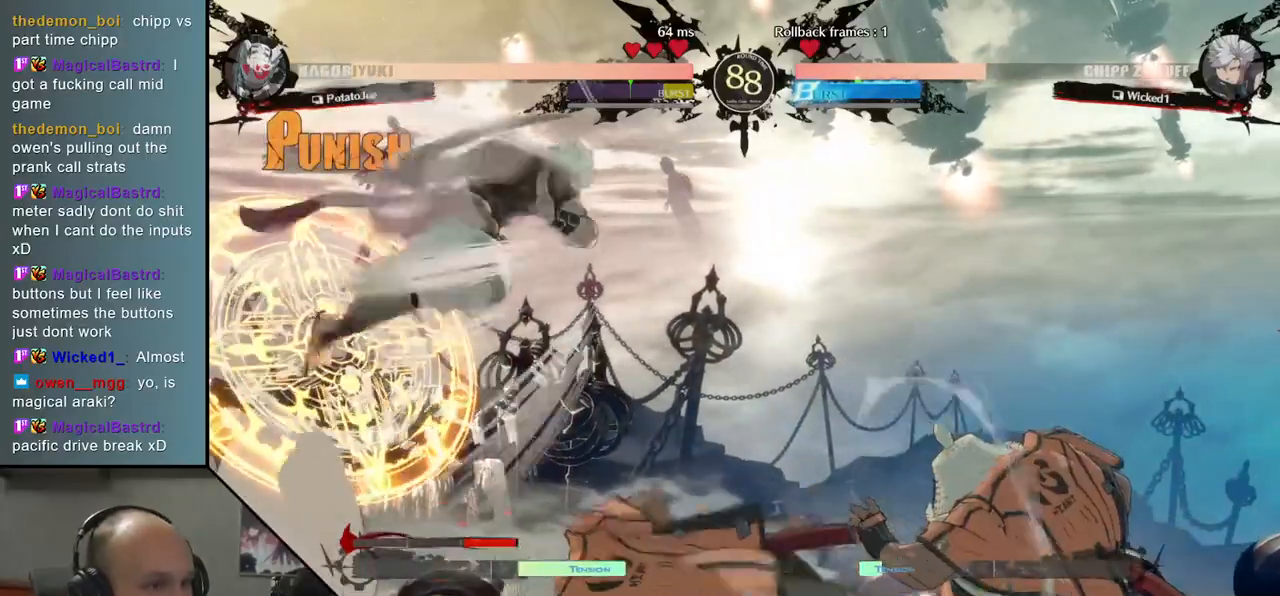
{"buttons": ["SQUARE"], "left_stick": "down-right", "events": [[50, "L2", "up"], [217, "left_stick", "down-right"], [283, "SQUARE", "down"], [367, "SQUARE", "up"], [450, "SQUARE", "down"]]}
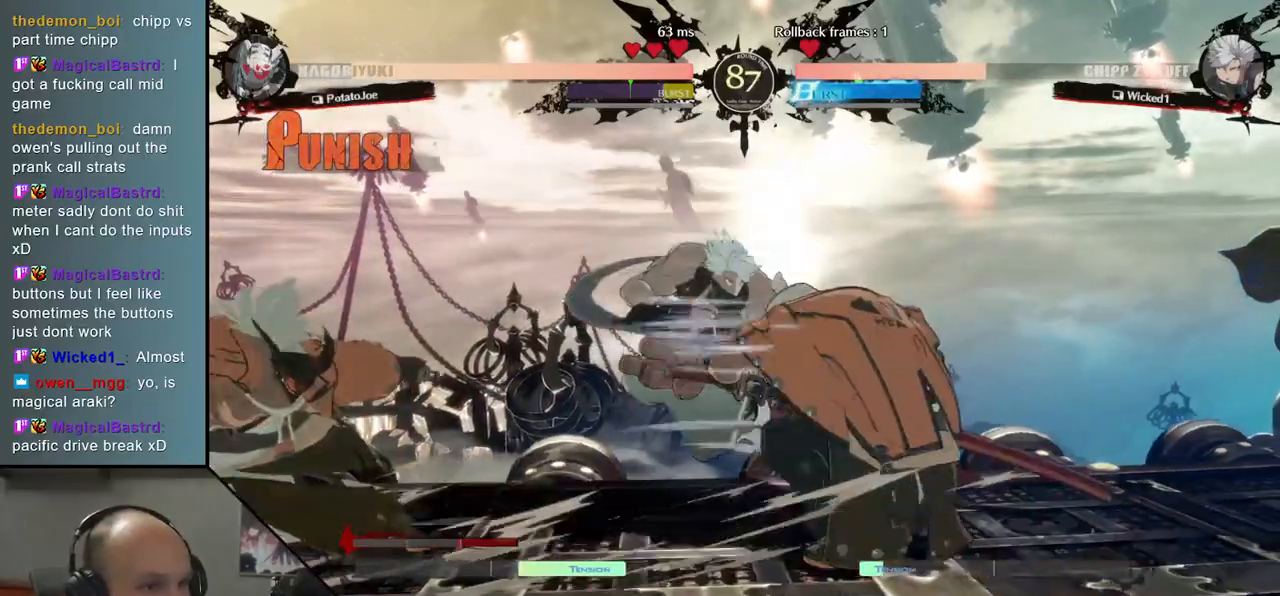
{"buttons": [], "left_stick": "right", "events": [[67, "SQUARE", "up"], [83, "left_stick", "right"]]}
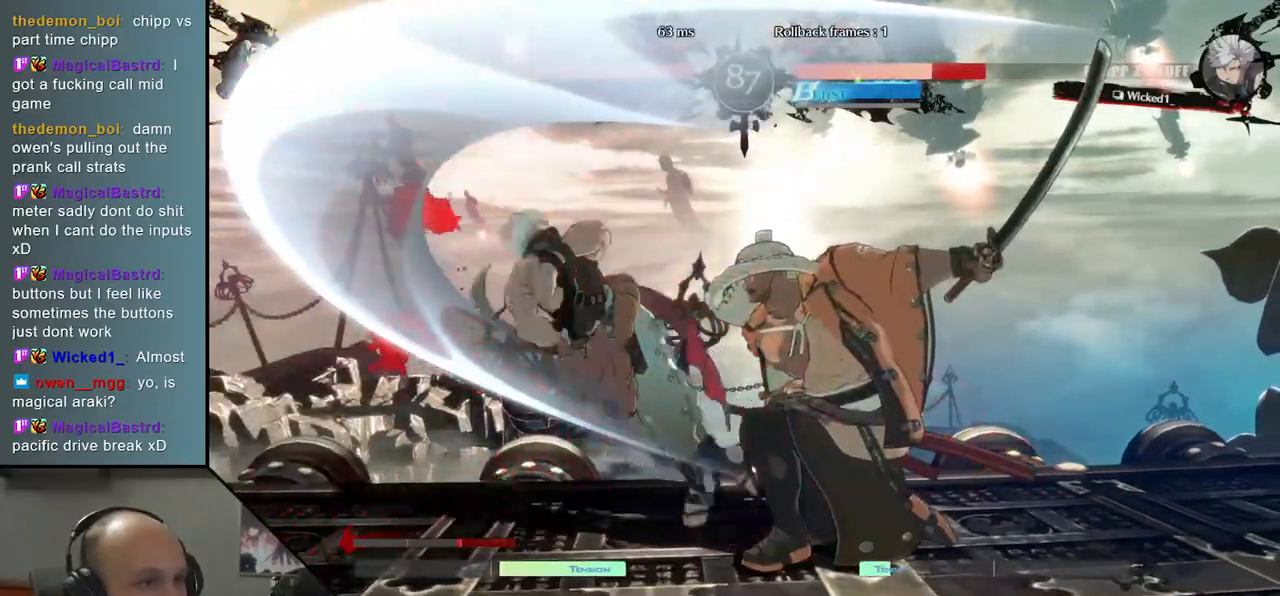
{"buttons": [], "left_stick": "center", "events": [[33, "left_stick", "down"], [100, "left_stick", "right"], [200, "left_stick", "center"]]}